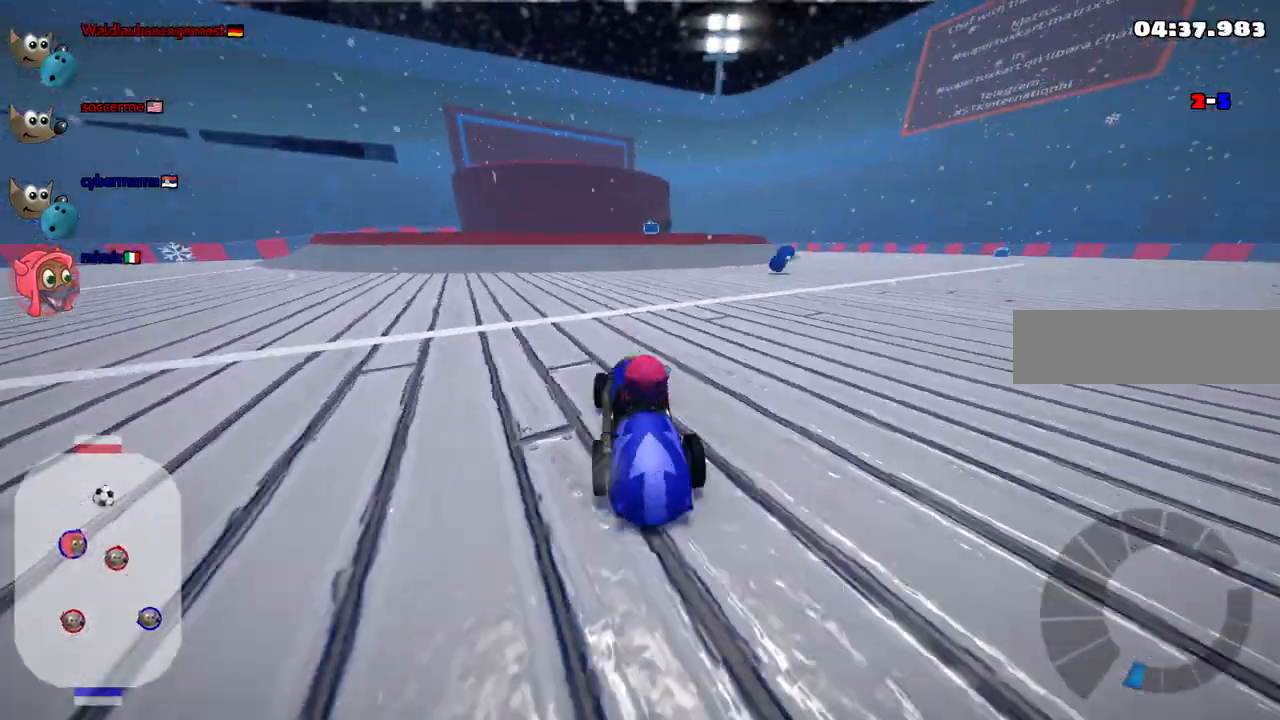
Gameplay with keyboard; each line is a JSON object with the keys held at the frame after it. "events" lists presses ("down") and releases ("up") of ".", "/", "alt_r", "b", "c", "comma", "ctrl_r", "d", "down", "f", "g", "h", "j", "k", "l", "left", "m", "n", "quote", "return", "right", "semicolon", "shift_r", "space", "super", "up" and "v" between this image and that frame as [ms after this image, input, new state], when the widget could be followed in between. No other keys are recorded. Mouse input is not recorded.
{"keys": ["right", "up"], "events": [[100, "right", "down"], [100, "up", "down"]]}
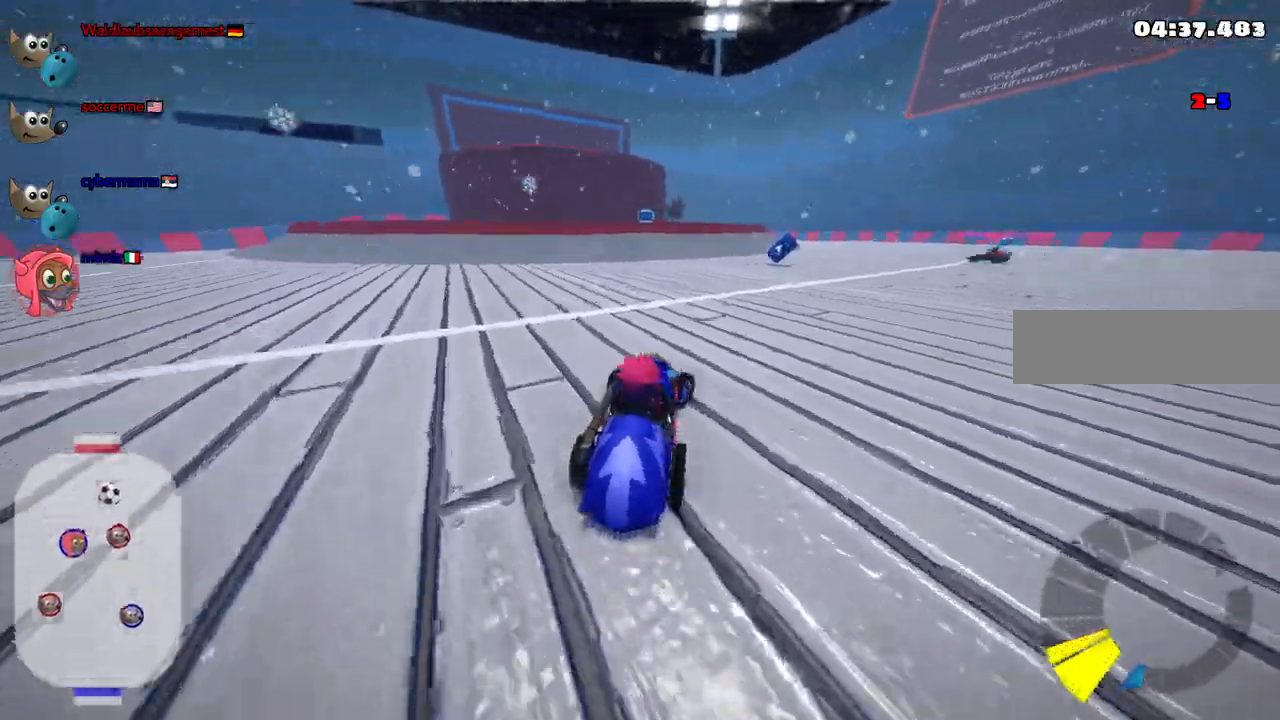
{"keys": ["up"], "events": [[67, "right", "up"]]}
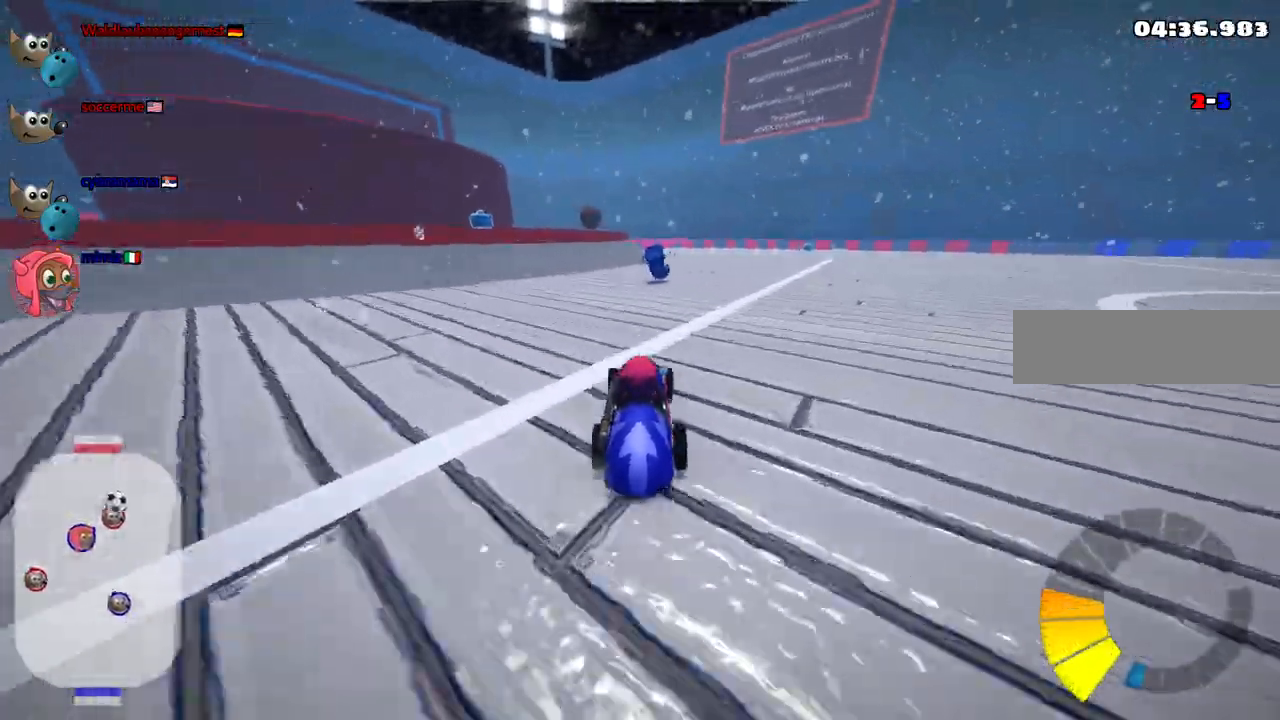
{"keys": ["m", "right", "up"], "events": [[317, "right", "down"], [367, "m", "down"]]}
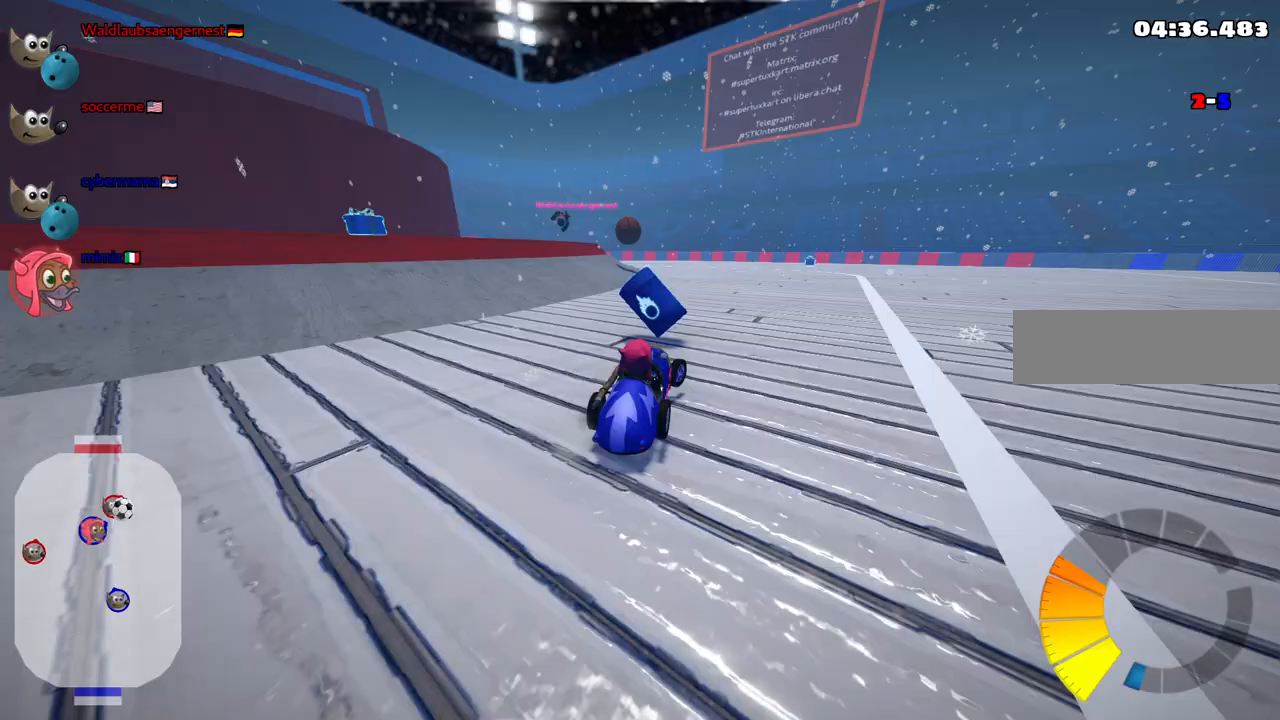
{"keys": ["m", "right", "up"]}
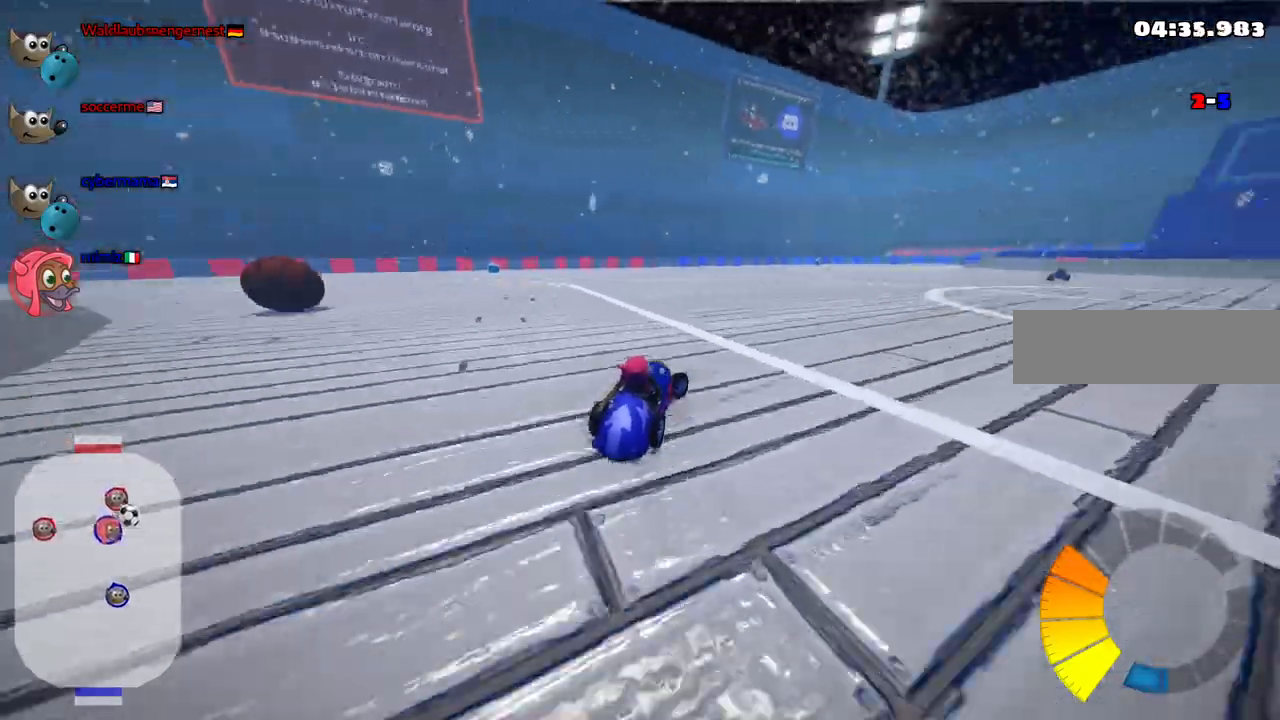
{"keys": ["right", "up"], "events": [[267, "m", "up"]]}
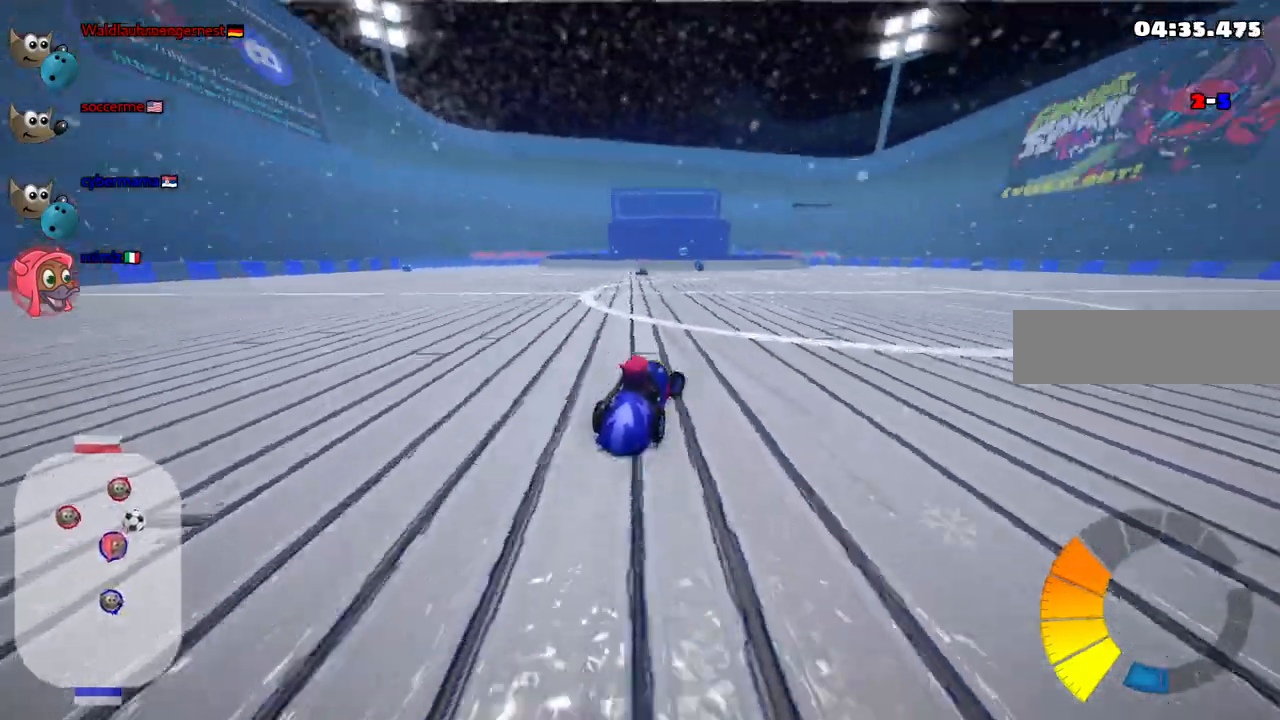
{"keys": ["m", "right", "up"]}
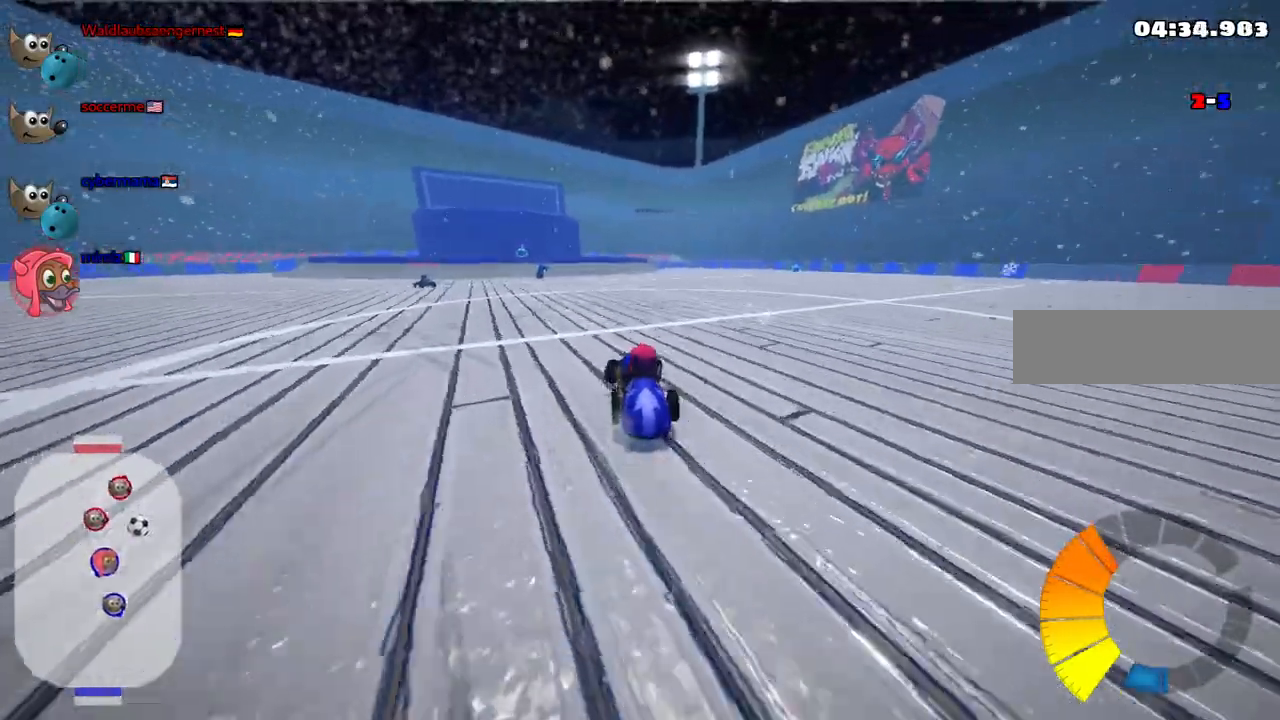
{"keys": ["m", "right", "up"], "events": []}
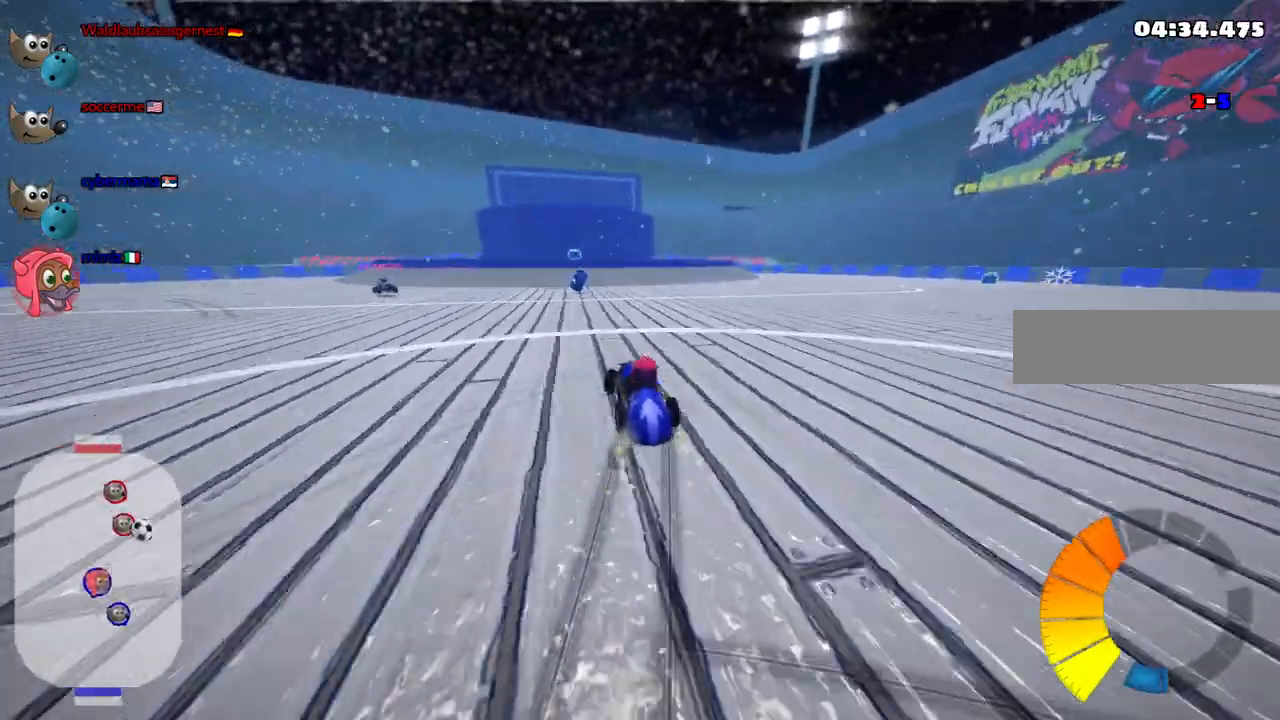
{"keys": ["left", "m", "right"], "events": [[33, "left", "down"], [183, "left", "up"], [267, "left", "down"], [367, "up", "up"]]}